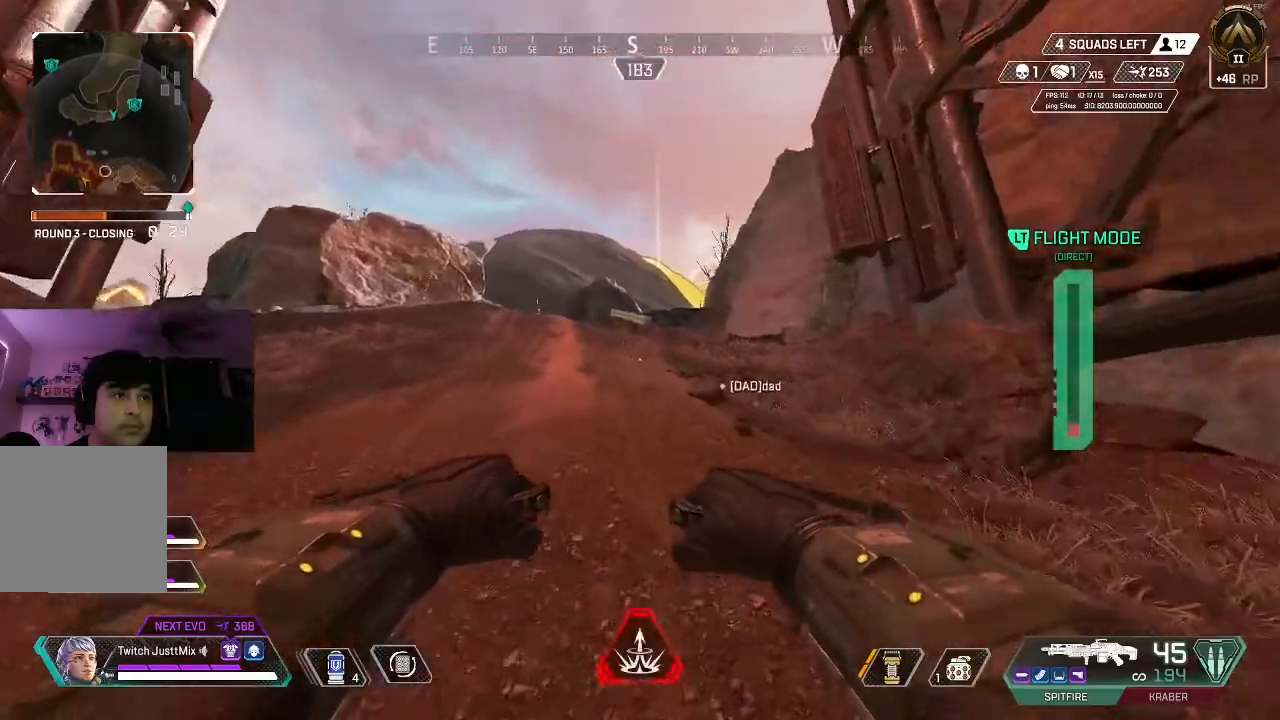
Gameplay with a controller (Xbox layout); each line is a JSON object with the inputs held at the frame after it. "events" lists button and stick changes between this image and that frame as [ms after this image, input, new state], when the widget could be followed in between.
{"buttons": [], "left_stick": "up", "right_stick": "center", "events": [[50, "L3", "down"], [133, "L3", "up"]]}
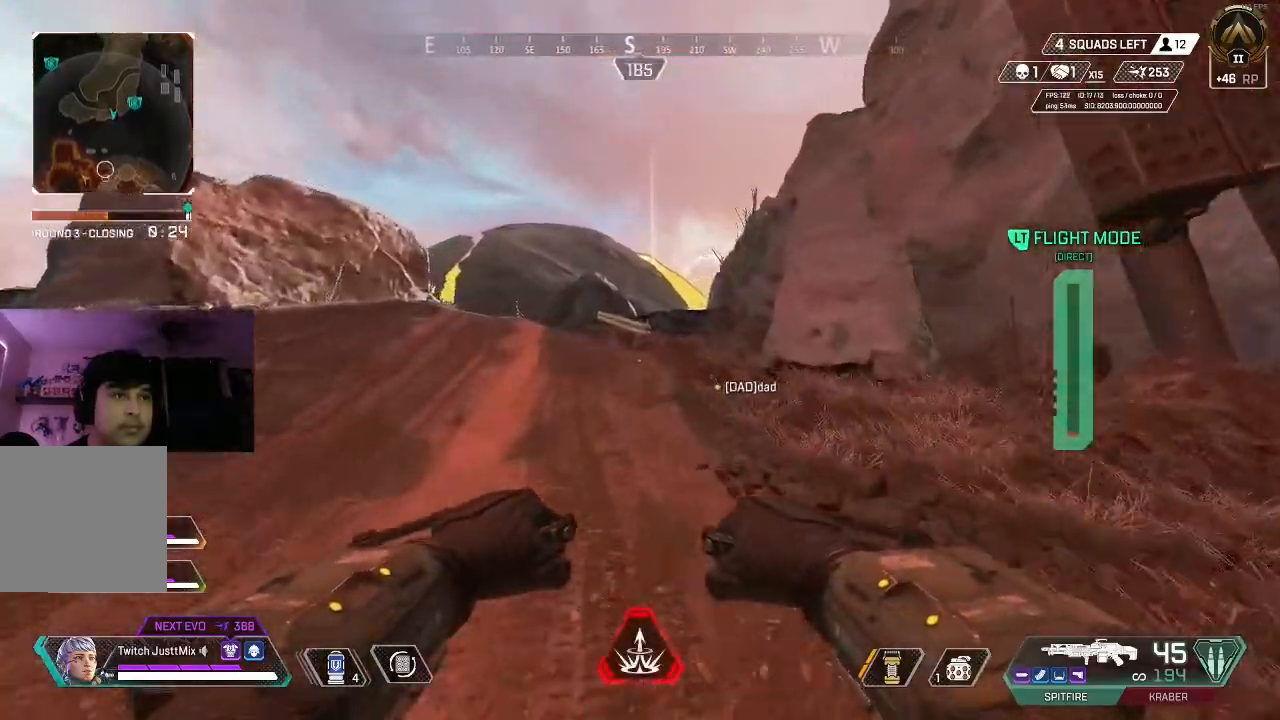
{"buttons": [], "left_stick": "up", "right_stick": "center", "events": []}
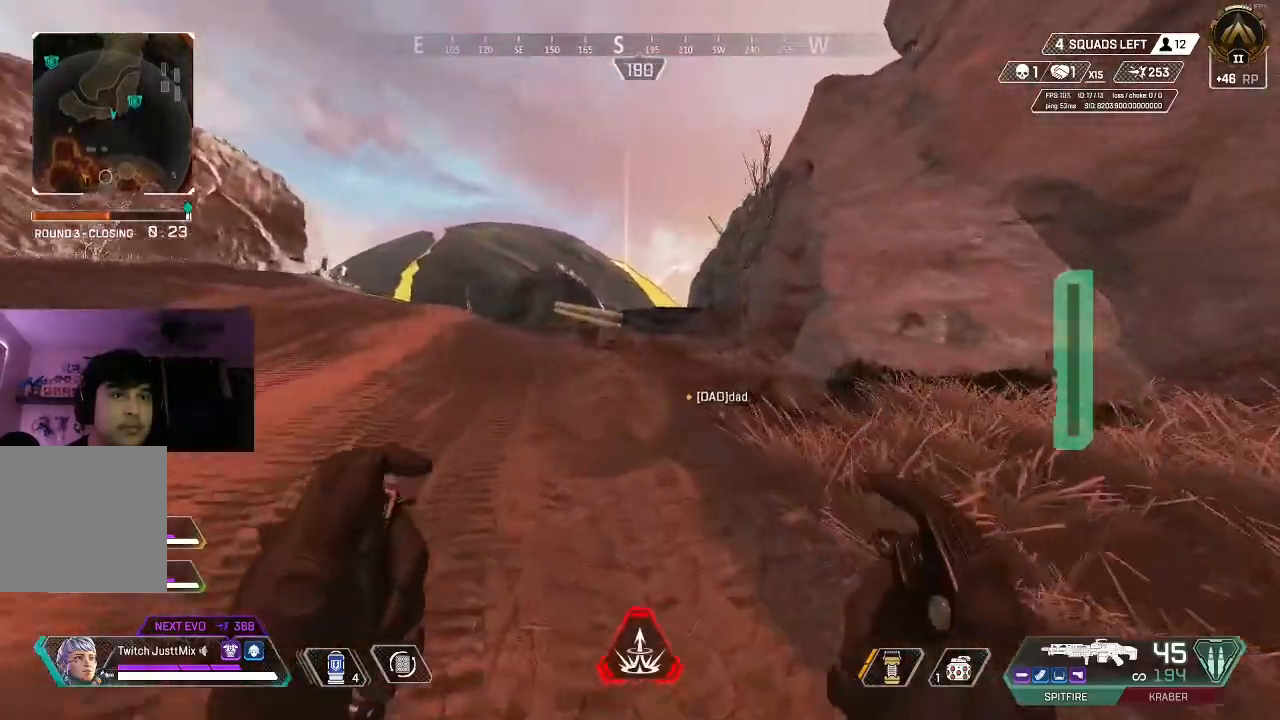
{"buttons": [], "left_stick": "up", "right_stick": "center", "events": [[183, "L3", "down"], [467, "L3", "up"]]}
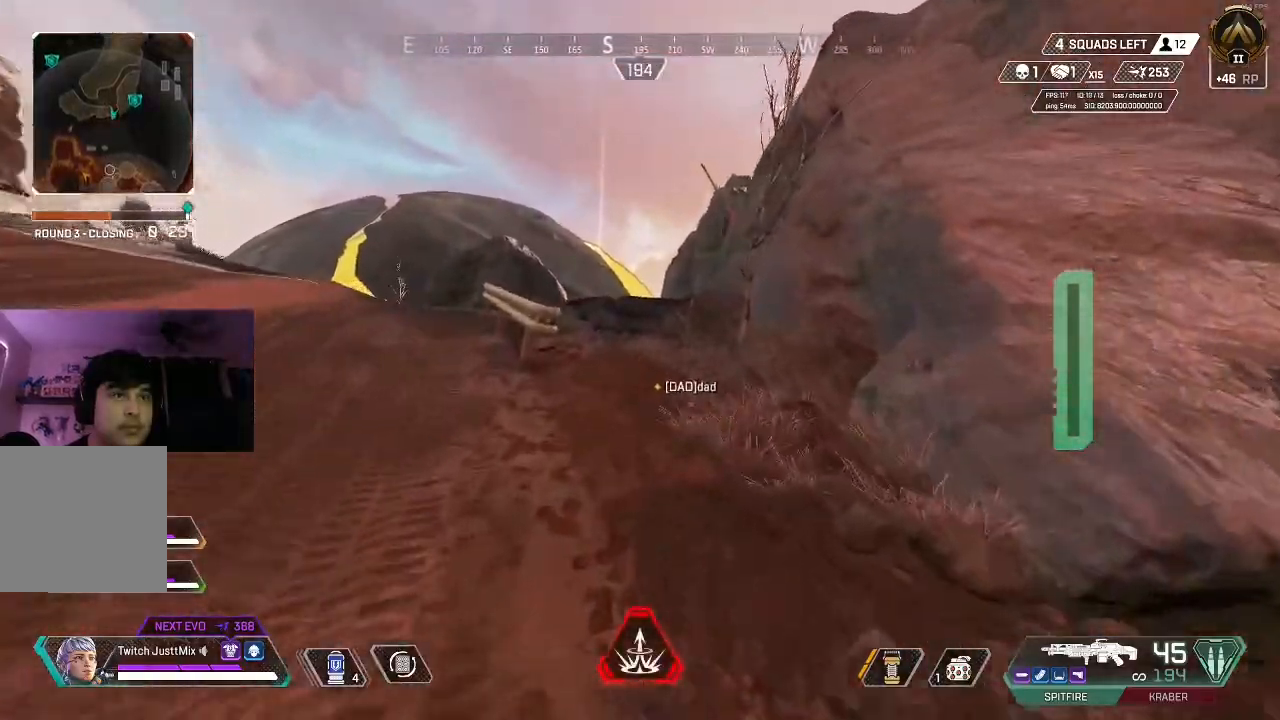
{"buttons": [], "left_stick": "up", "right_stick": "center", "events": [[33, "L3", "down"], [117, "L3", "up"], [267, "L3", "down"], [350, "L3", "up"]]}
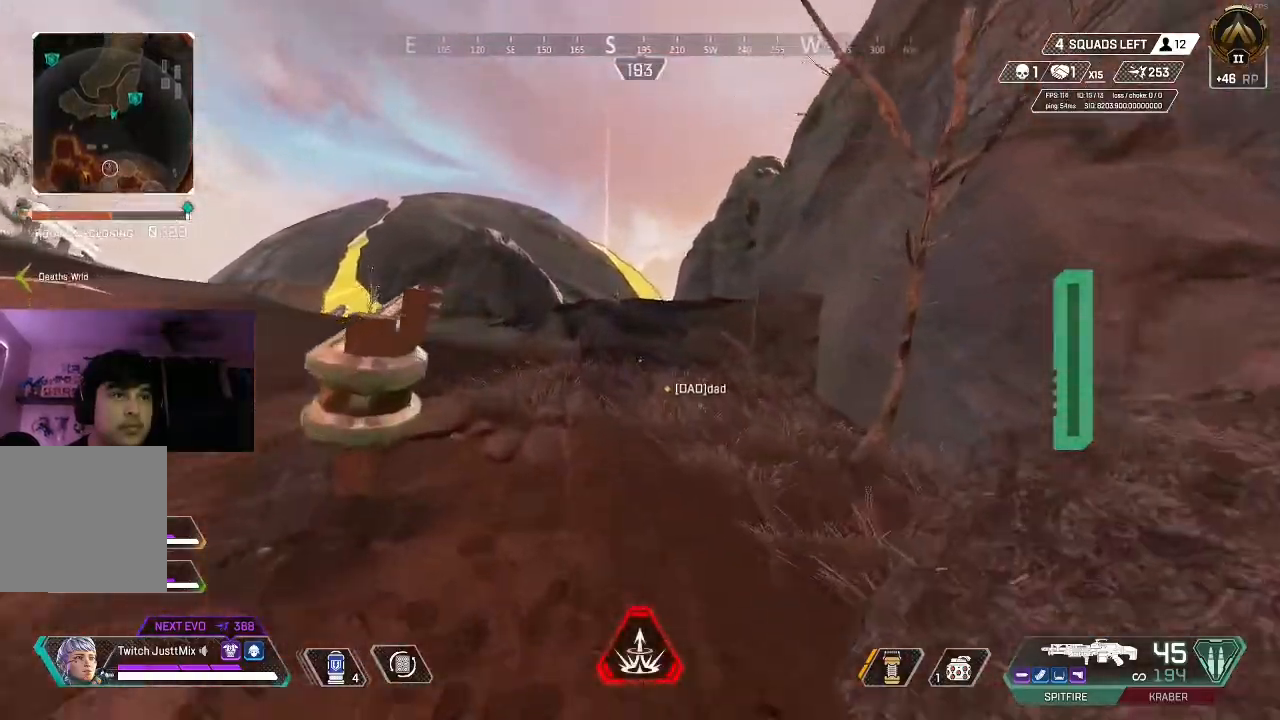
{"buttons": [], "left_stick": "up", "right_stick": "center", "events": []}
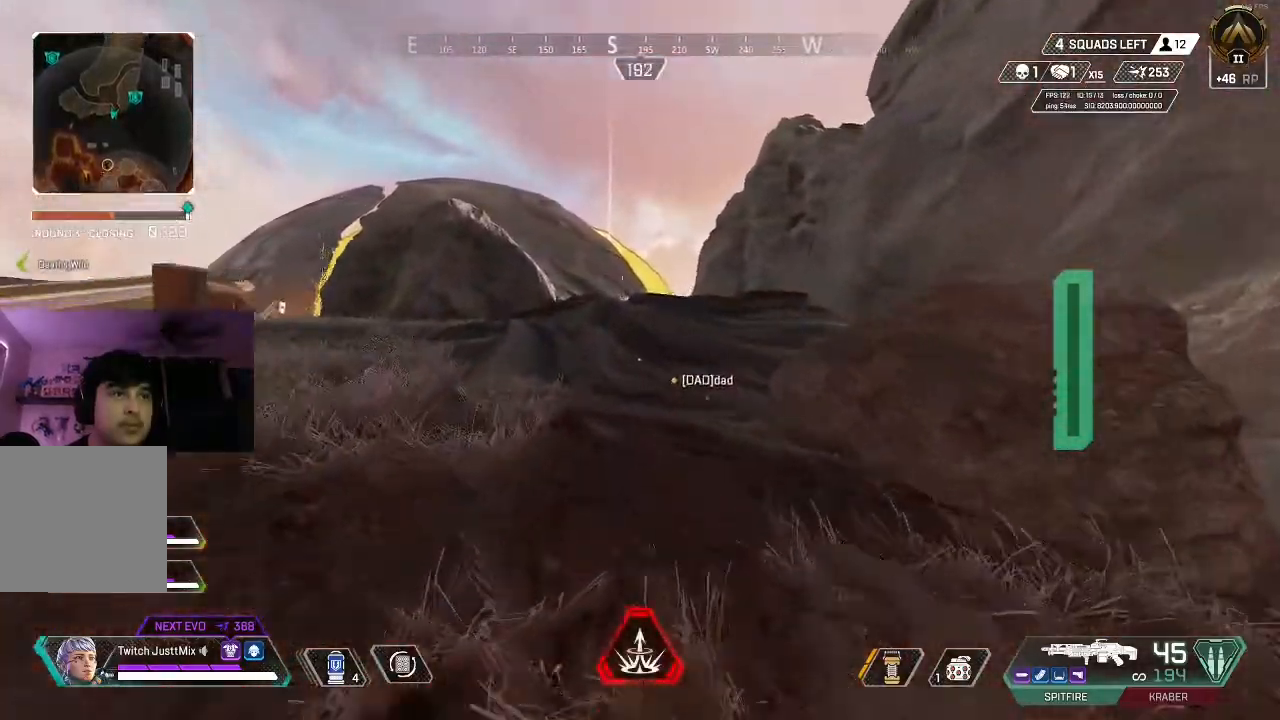
{"buttons": [], "left_stick": "up", "right_stick": "center", "events": []}
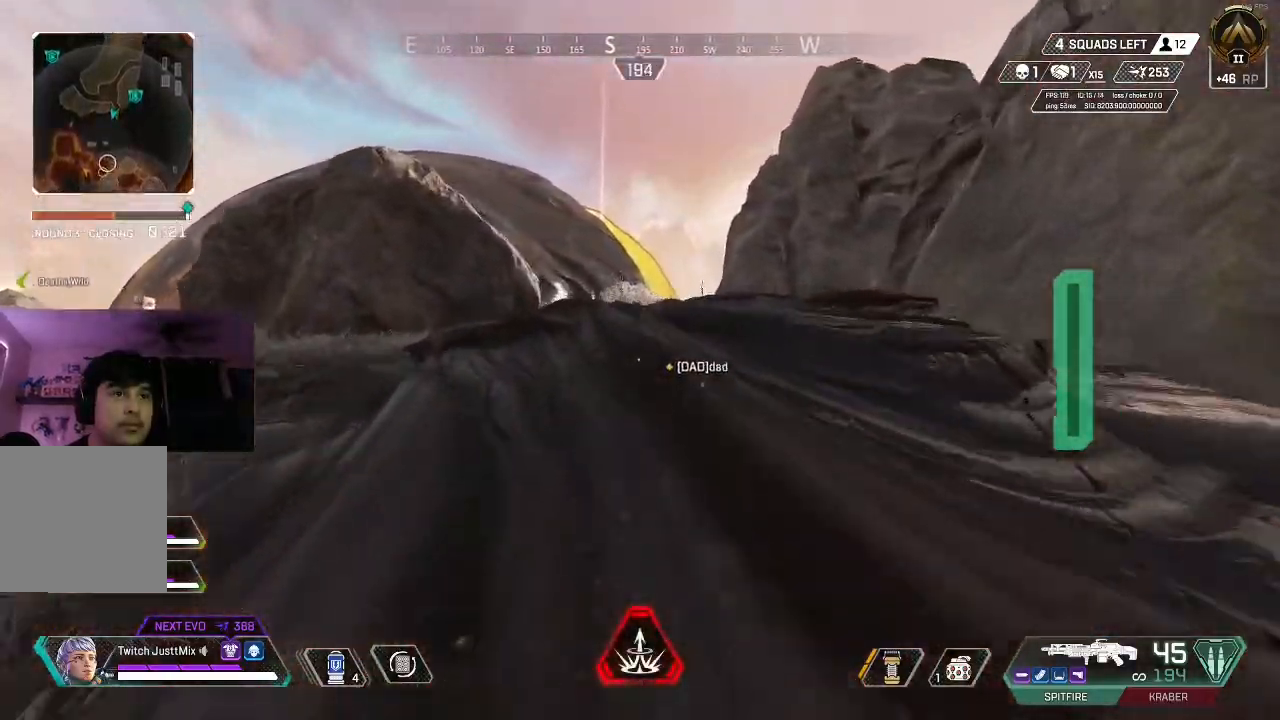
{"buttons": [], "left_stick": "up", "right_stick": "center", "events": []}
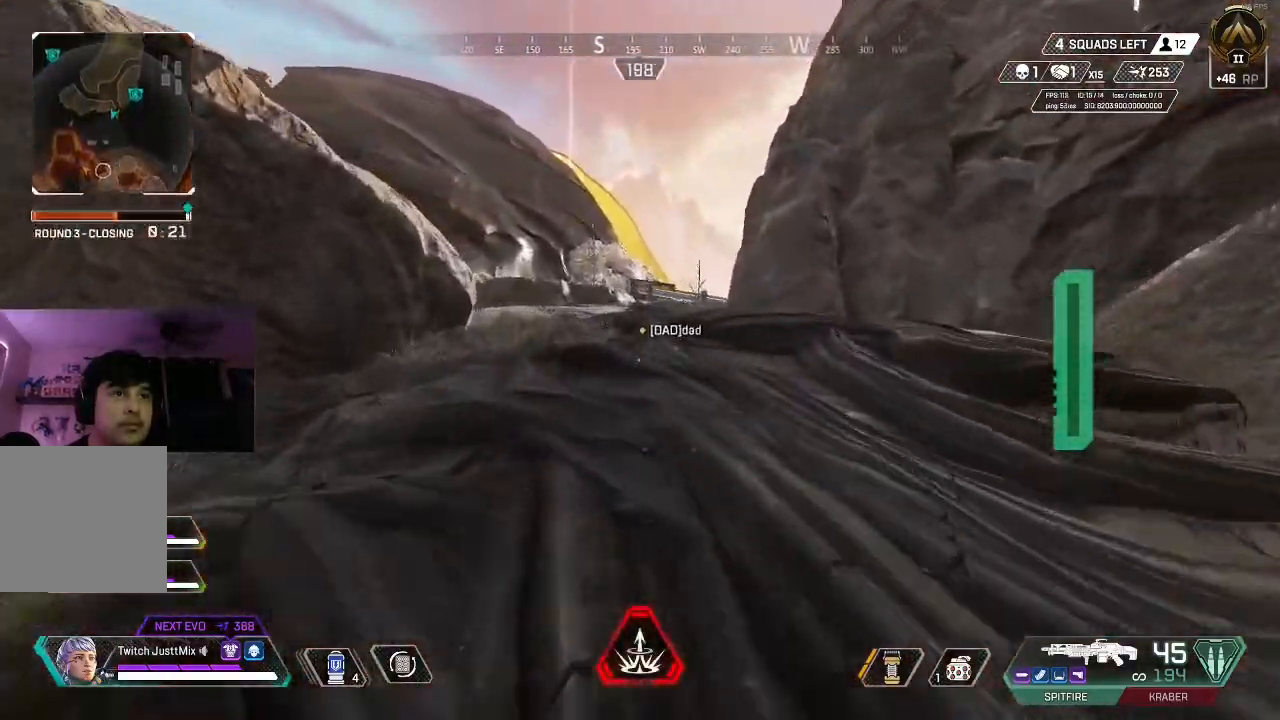
{"buttons": [], "left_stick": "up", "right_stick": "down", "events": [[467, "right_stick", "down"]]}
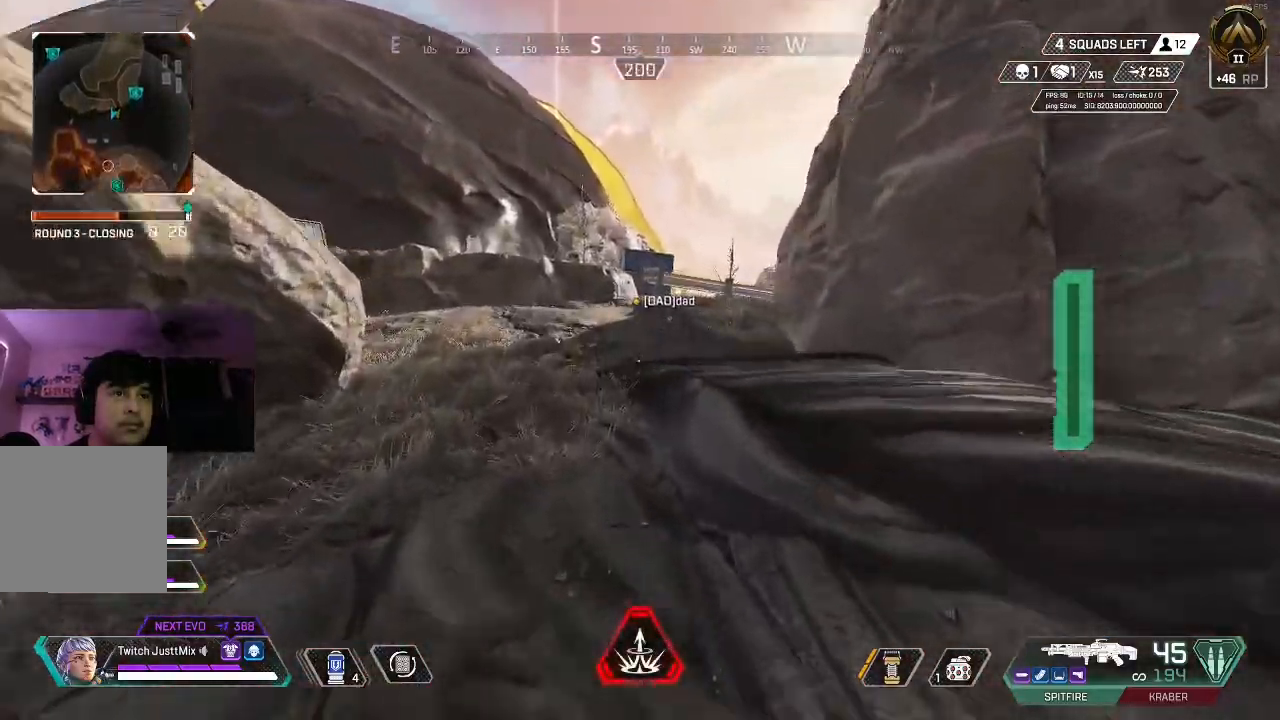
{"buttons": ["A"], "left_stick": "up-left", "right_stick": "center", "events": [[50, "B", "down"], [100, "right_stick", "right"], [117, "left_stick", "up-left"], [233, "right_stick", "up-left"], [267, "B", "up"], [367, "A", "down"], [367, "right_stick", "center"]]}
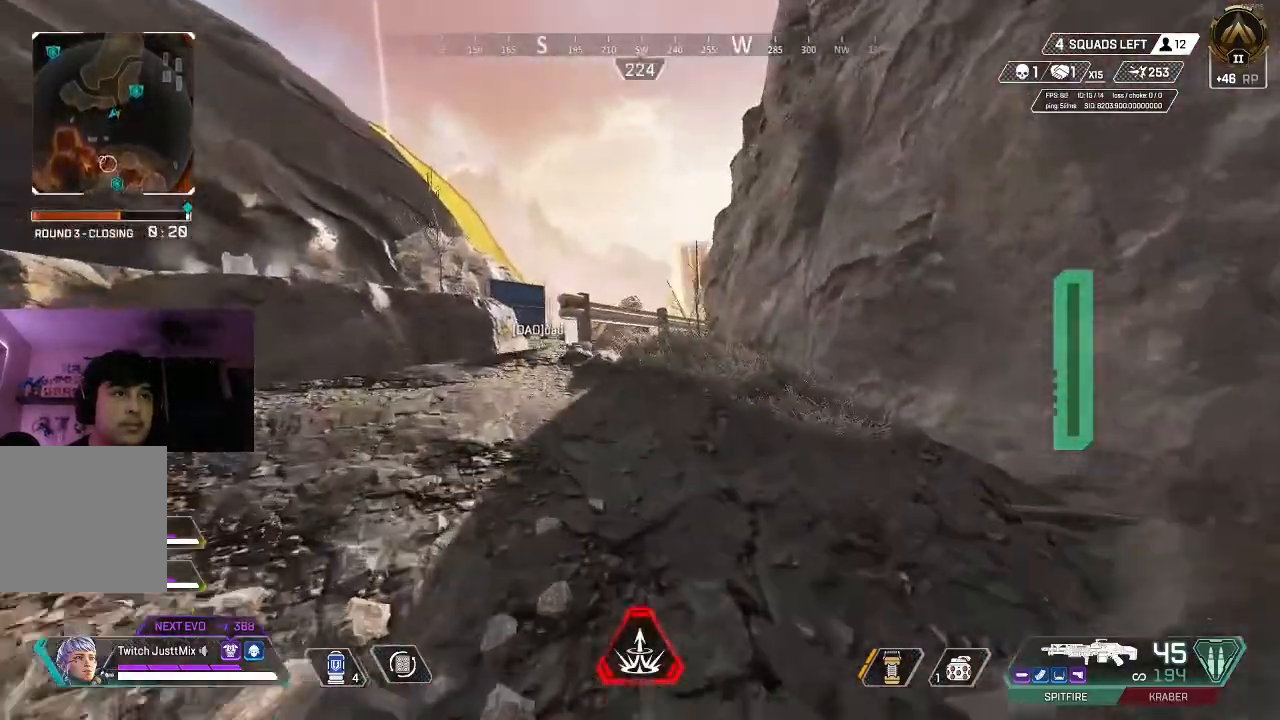
{"buttons": ["L3"], "left_stick": "up-left", "right_stick": "down", "events": [[17, "A", "up"], [83, "right_stick", "down"], [117, "L3", "down"], [217, "L3", "up"], [317, "L3", "down"], [417, "L3", "up"], [500, "L3", "down"]]}
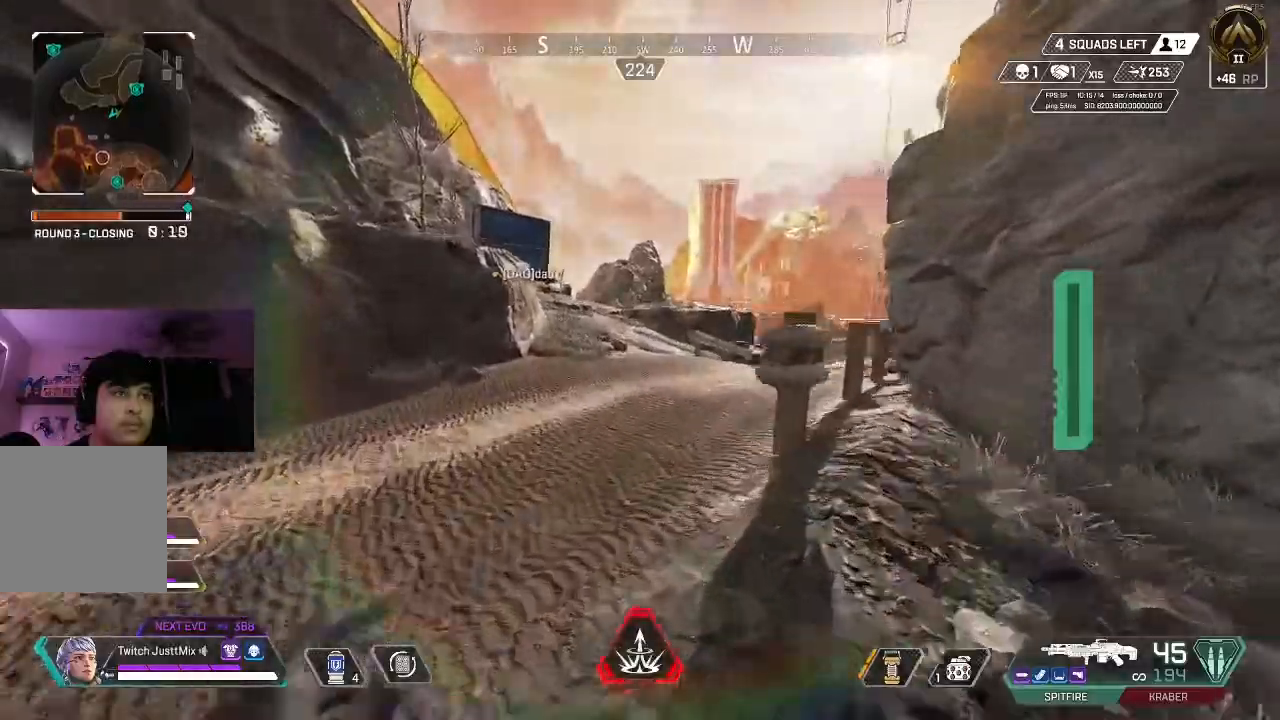
{"buttons": [], "left_stick": "up-left", "right_stick": "down", "events": [[83, "L3", "up"], [183, "L3", "down"], [283, "L3", "up"]]}
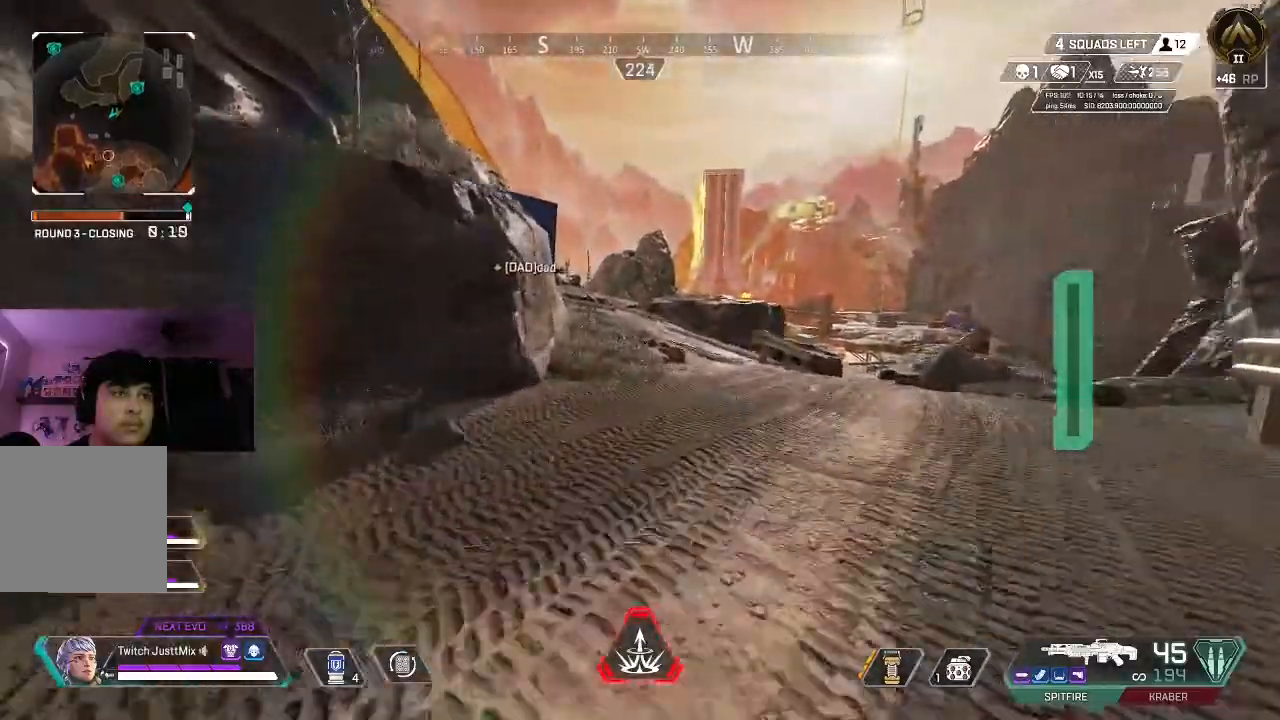
{"buttons": [], "left_stick": "up-left", "right_stick": "center", "events": [[283, "right_stick", "right"], [367, "Y", "down"], [450, "right_stick", "center"], [500, "Y", "up"]]}
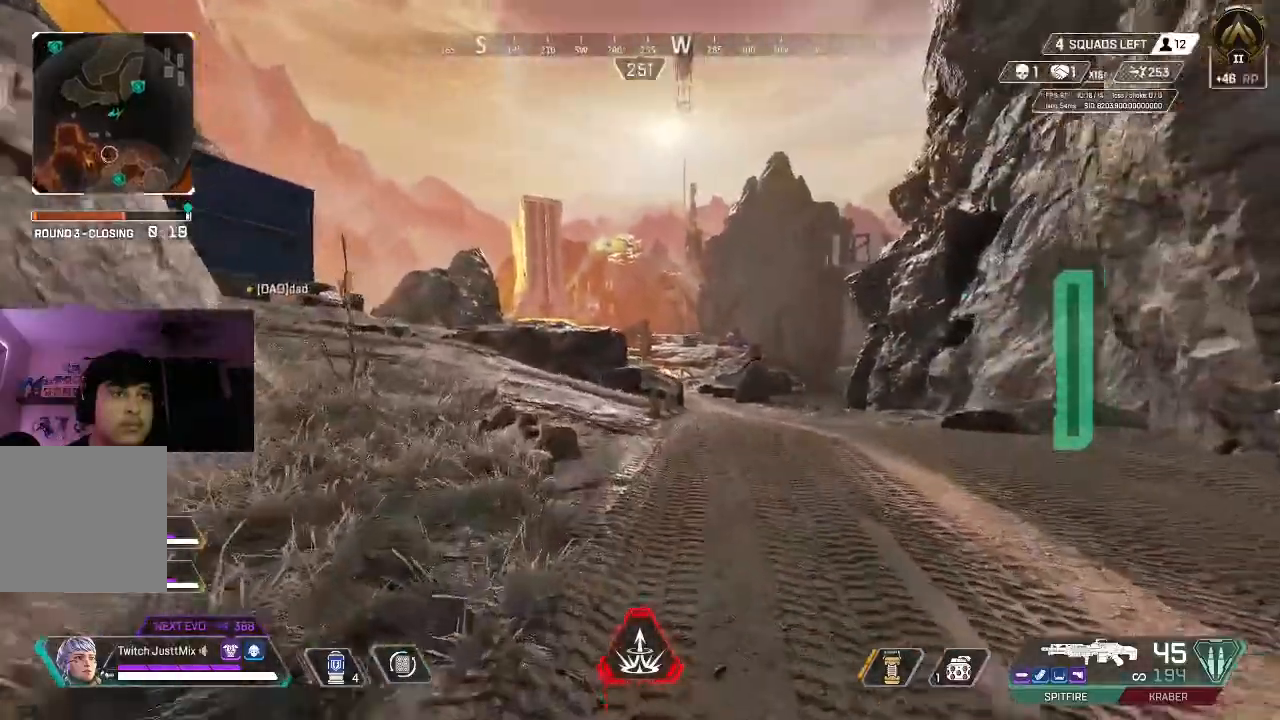
{"buttons": [], "left_stick": "up-left", "right_stick": "center", "events": []}
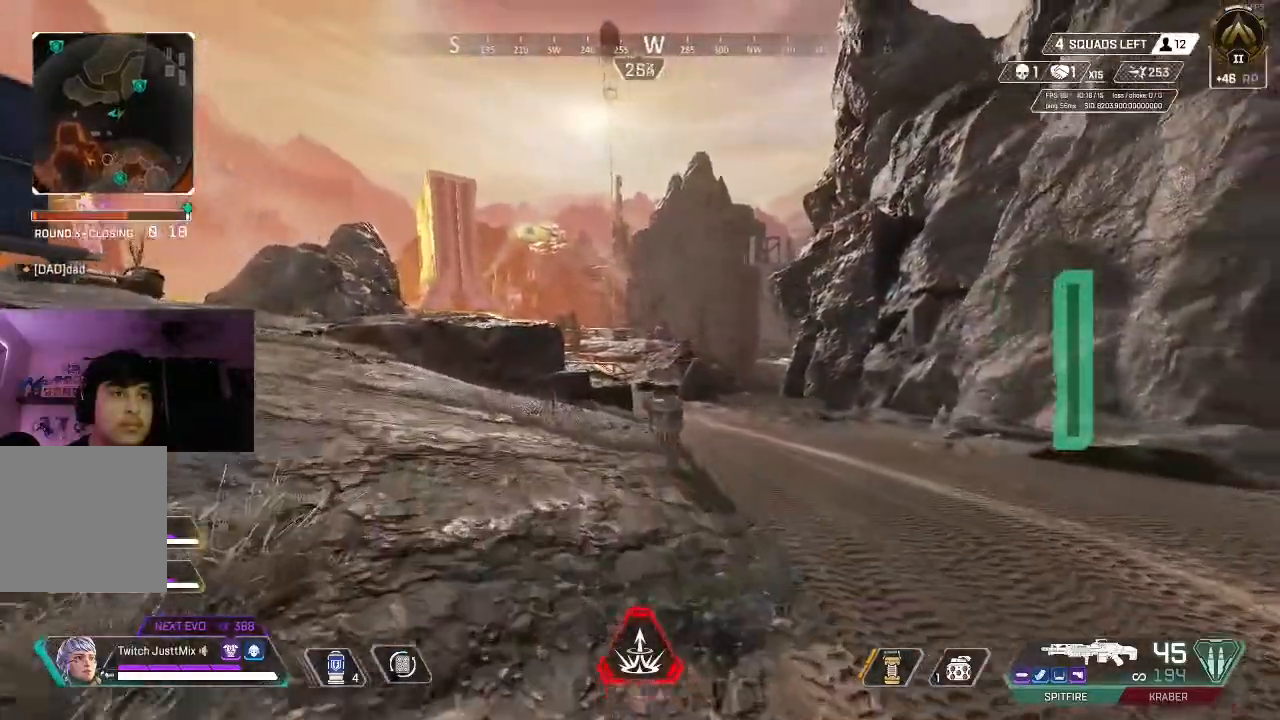
{"buttons": ["L2"], "left_stick": "up-left", "right_stick": "center", "events": [[383, "L2", "down"]]}
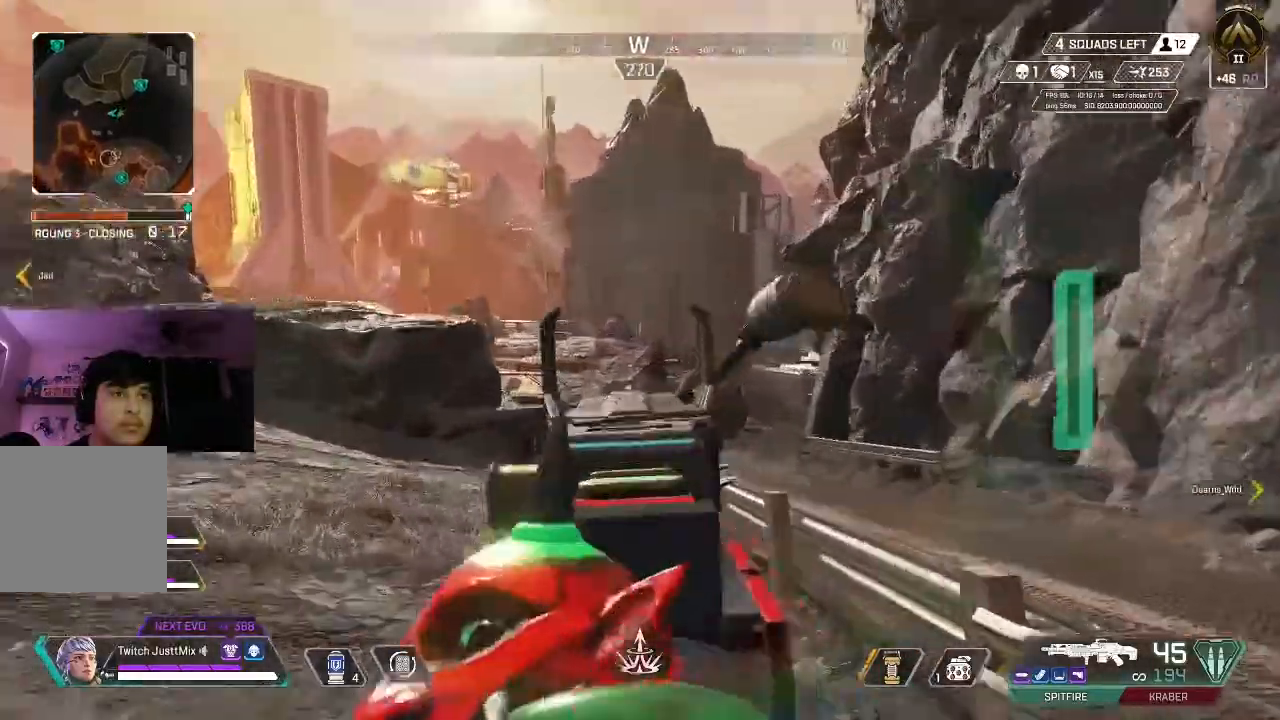
{"buttons": [], "left_stick": "up-left", "right_stick": "center", "events": [[50, "B", "down"], [100, "right_stick", "up"], [150, "B", "up"], [267, "B", "down"], [317, "Y", "down"], [333, "B", "up"], [350, "right_stick", "center"], [417, "L2", "up"], [417, "Y", "up"]]}
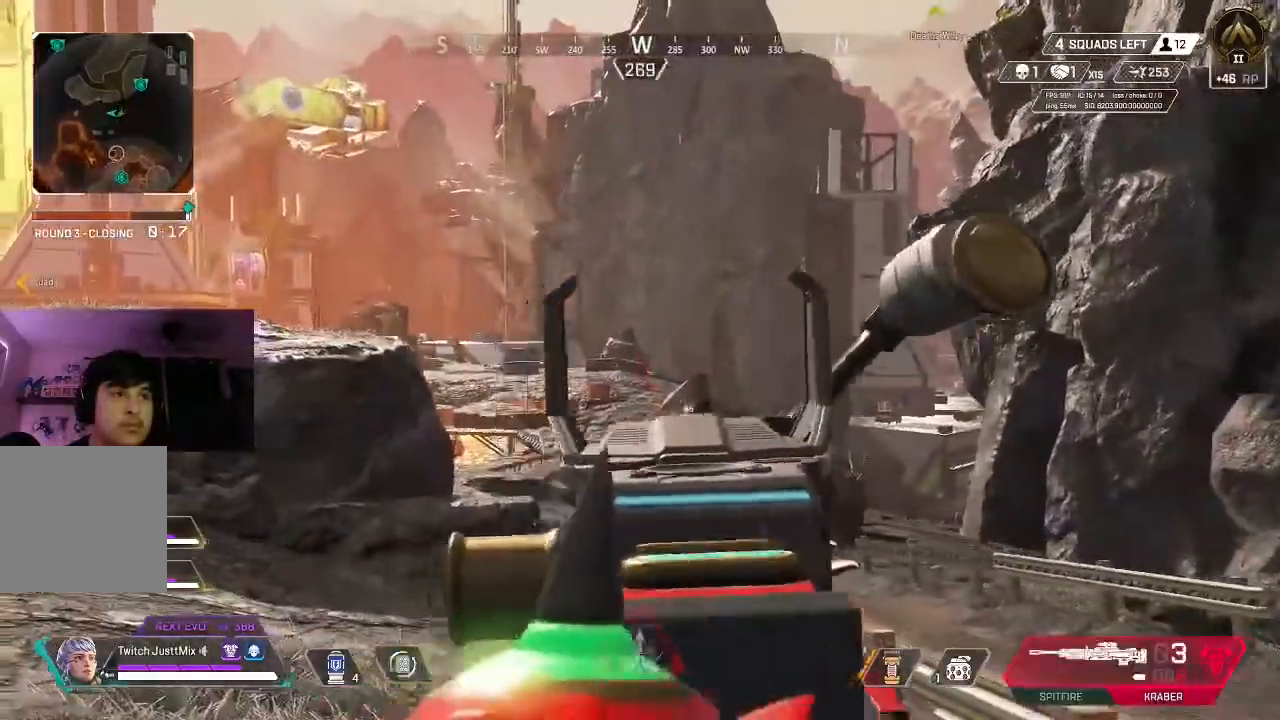
{"buttons": ["L2"], "left_stick": "up-left", "right_stick": "center", "events": [[233, "L3", "down"], [367, "L3", "up"], [400, "L2", "down"]]}
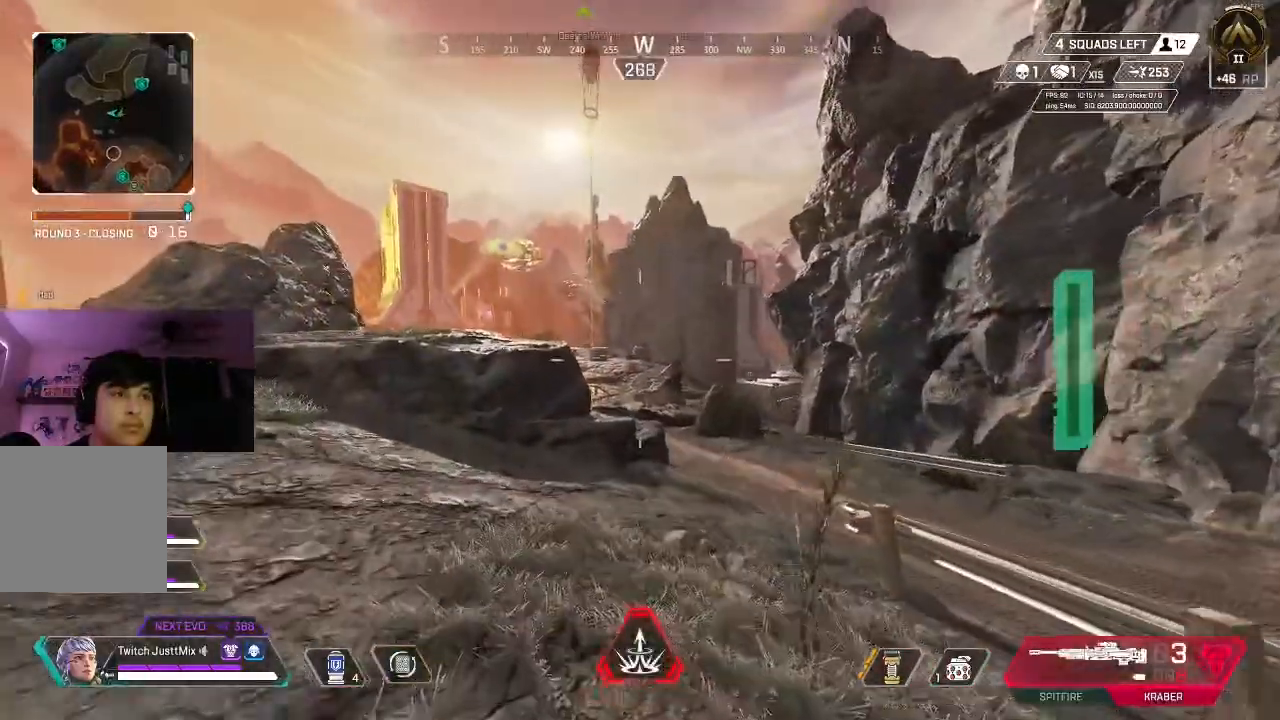
{"buttons": ["L2"], "left_stick": "up-left", "right_stick": "center", "events": [[117, "B", "down"], [200, "B", "up"]]}
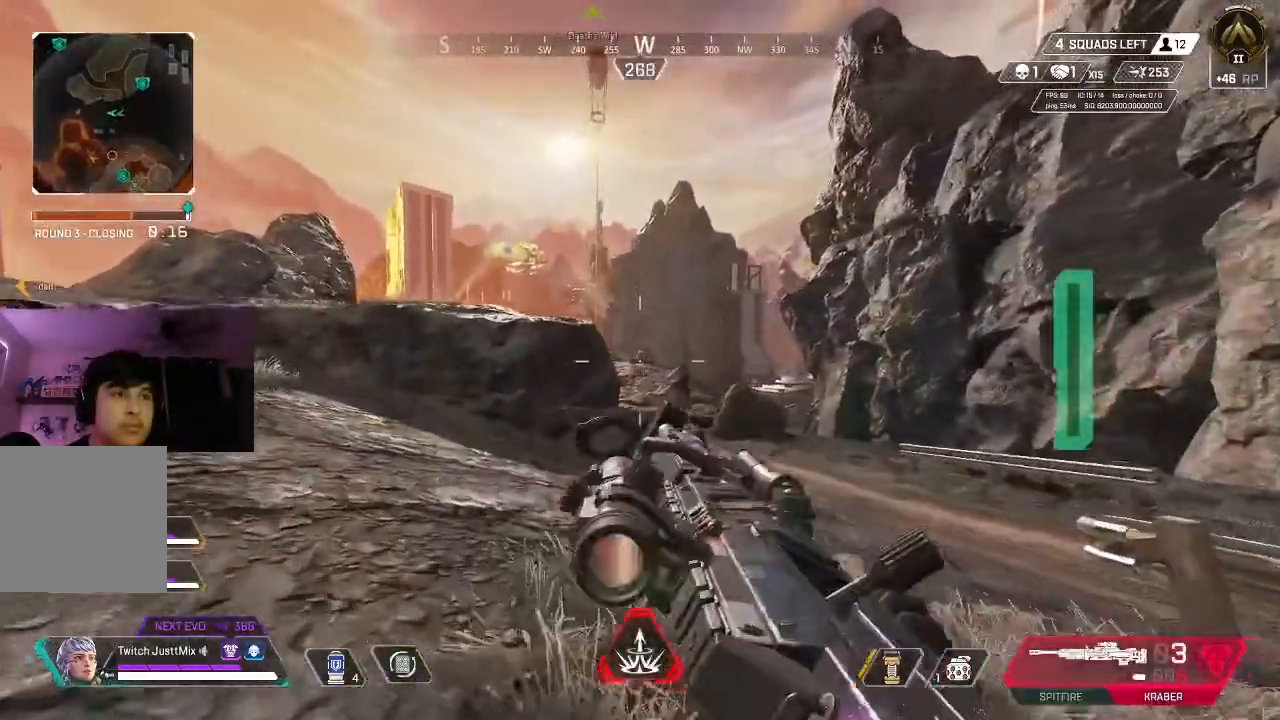
{"buttons": ["L2"], "left_stick": "up-left", "right_stick": "center", "events": [[233, "B", "down"], [400, "B", "up"]]}
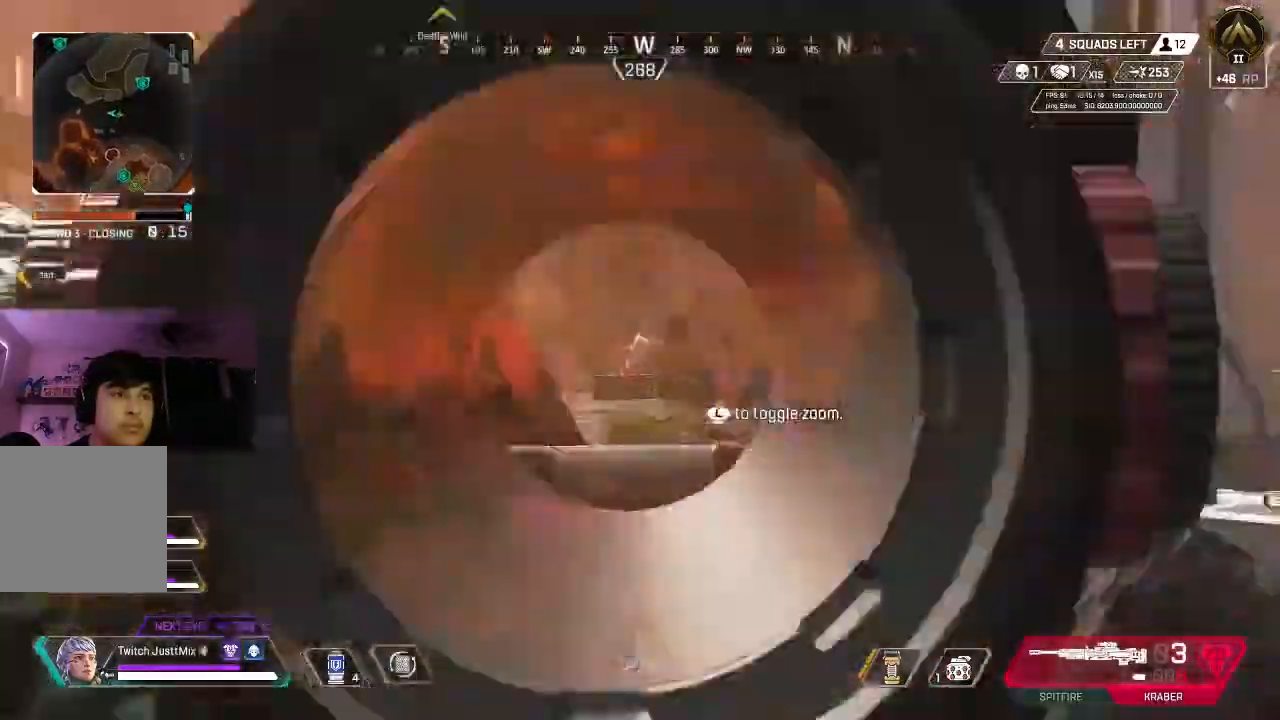
{"buttons": ["L2", "L3"], "left_stick": "up", "right_stick": "up-right", "events": [[33, "left_stick", "right"], [217, "right_stick", "up-left"], [250, "left_stick", "up-right"], [350, "right_stick", "center"], [367, "left_stick", "up"], [417, "L3", "down"], [417, "right_stick", "up-right"]]}
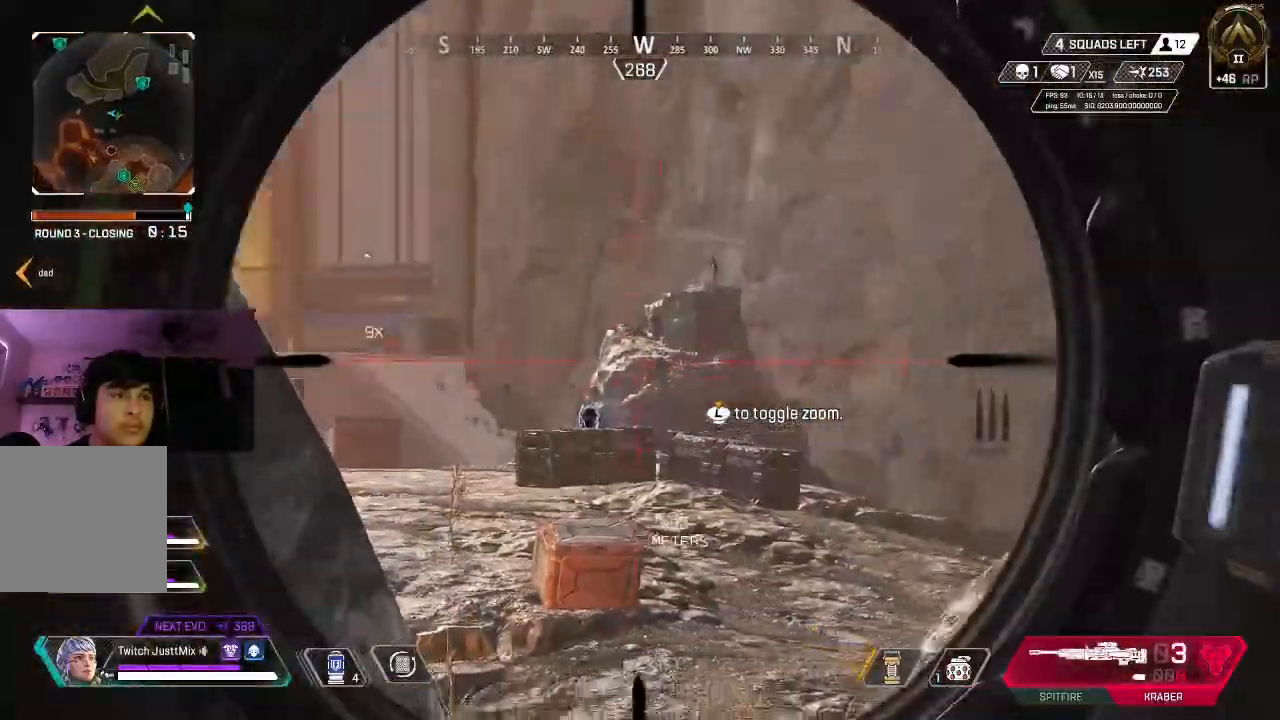
{"buttons": ["L2"], "left_stick": "up-left", "right_stick": "left", "events": [[67, "L3", "up"], [200, "L3", "down"], [233, "right_stick", "center"], [333, "L3", "up"], [400, "left_stick", "up-left"], [400, "right_stick", "left"]]}
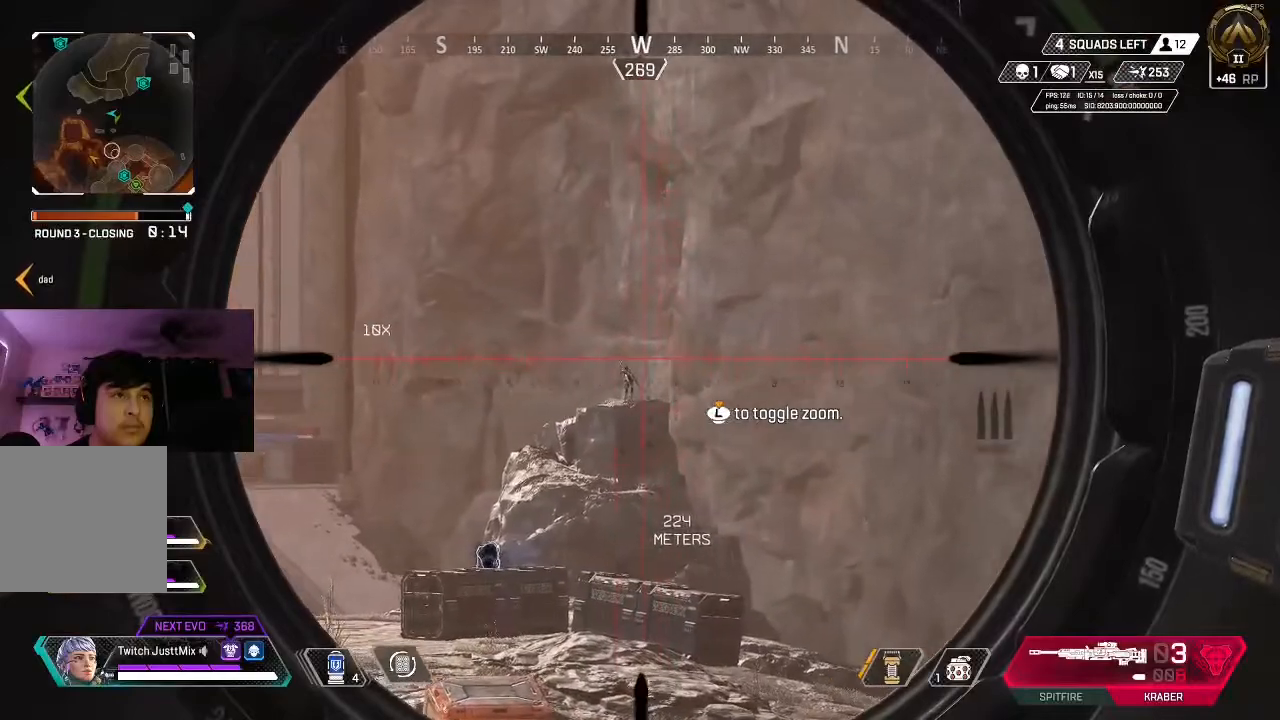
{"buttons": ["L2"], "left_stick": "up", "right_stick": "center", "events": [[83, "right_stick", "center"], [150, "left_stick", "up-right"], [300, "left_stick", "up"]]}
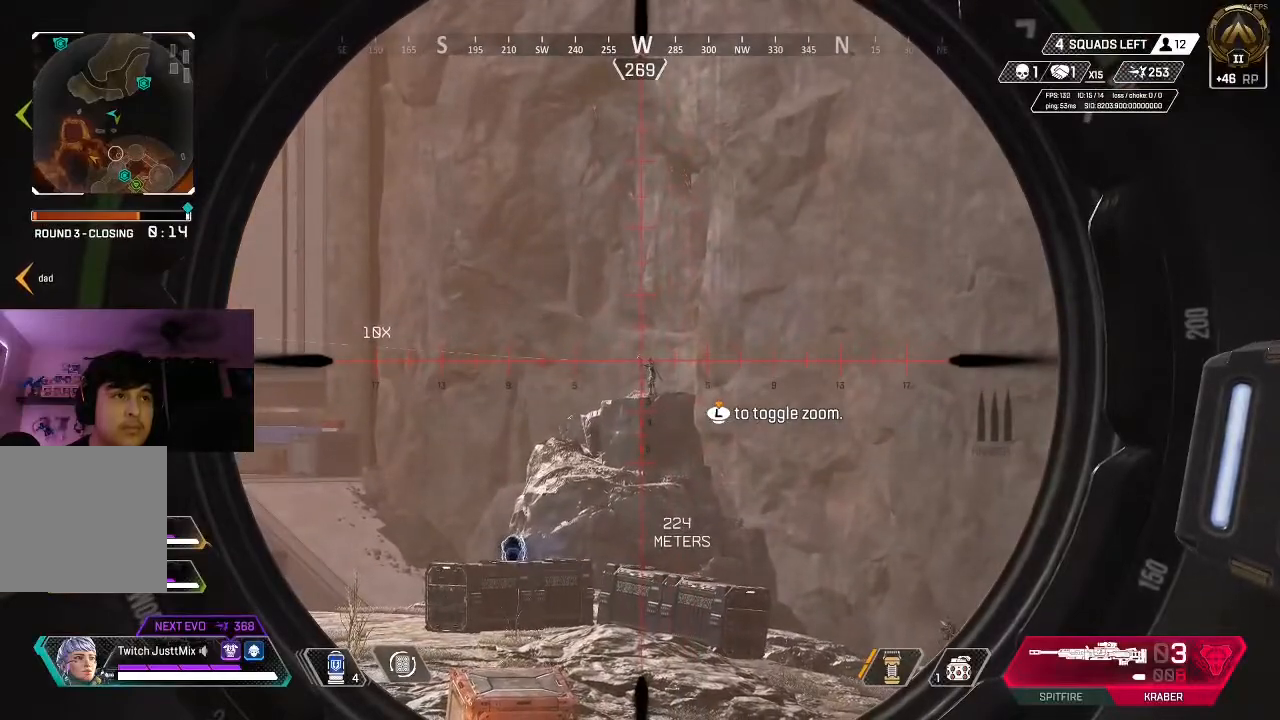
{"buttons": ["L2"], "left_stick": "up-left", "right_stick": "center", "events": [[300, "left_stick", "up-right"], [483, "left_stick", "up-left"]]}
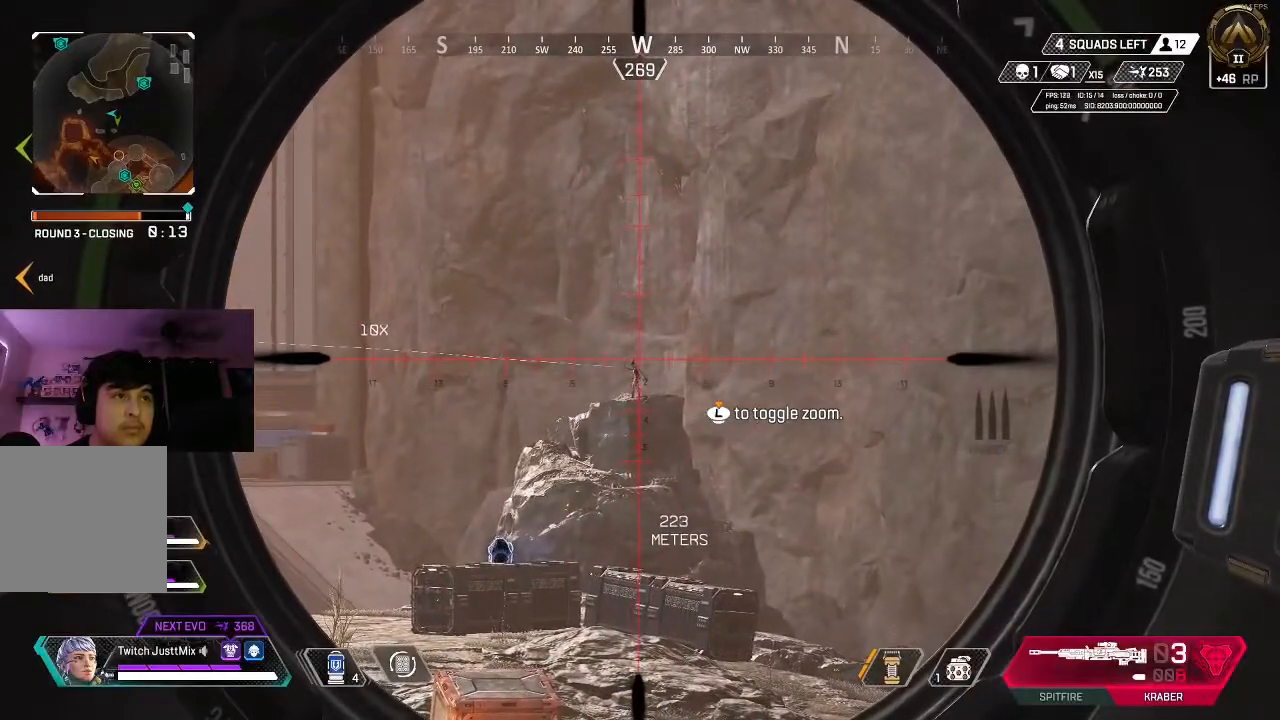
{"buttons": ["L2"], "left_stick": "down", "right_stick": "down-right", "events": [[117, "left_stick", "left"], [183, "right_stick", "down-right"], [283, "left_stick", "down"]]}
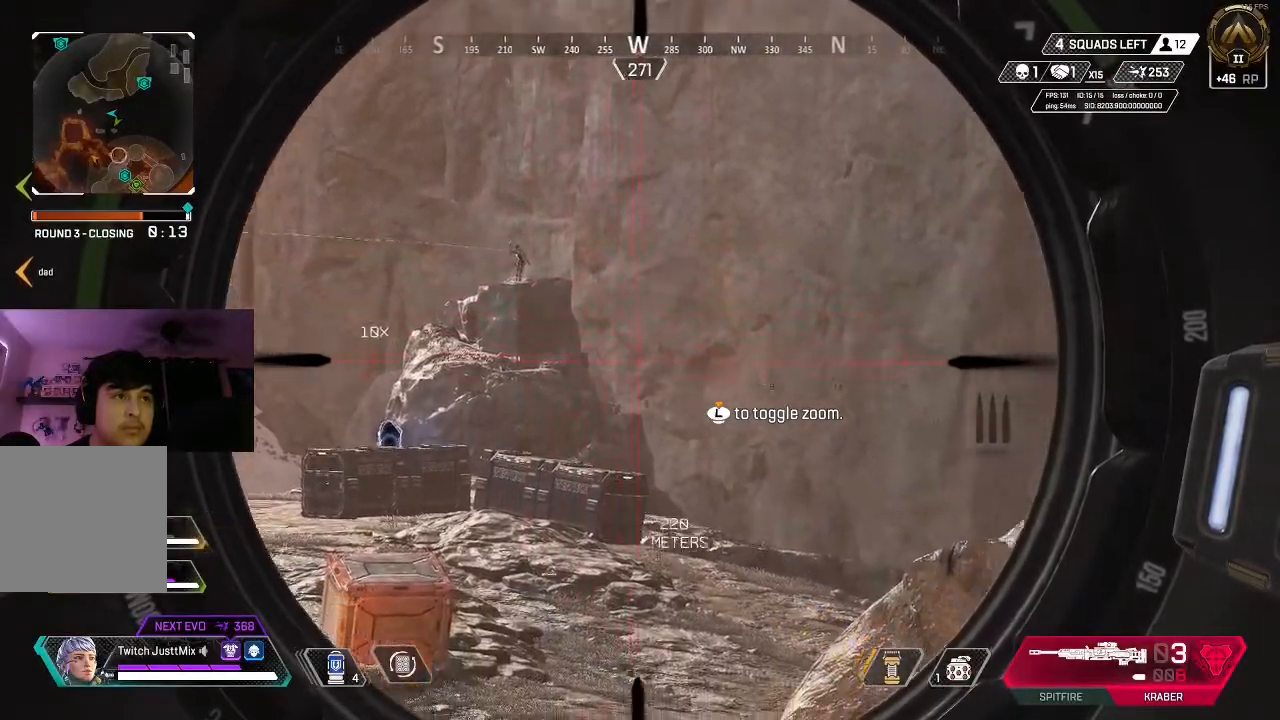
{"buttons": ["L2"], "left_stick": "up-left", "right_stick": "center", "events": [[133, "left_stick", "down-left"], [167, "right_stick", "up-left"], [233, "left_stick", "left"], [350, "left_stick", "up-left"], [383, "right_stick", "center"]]}
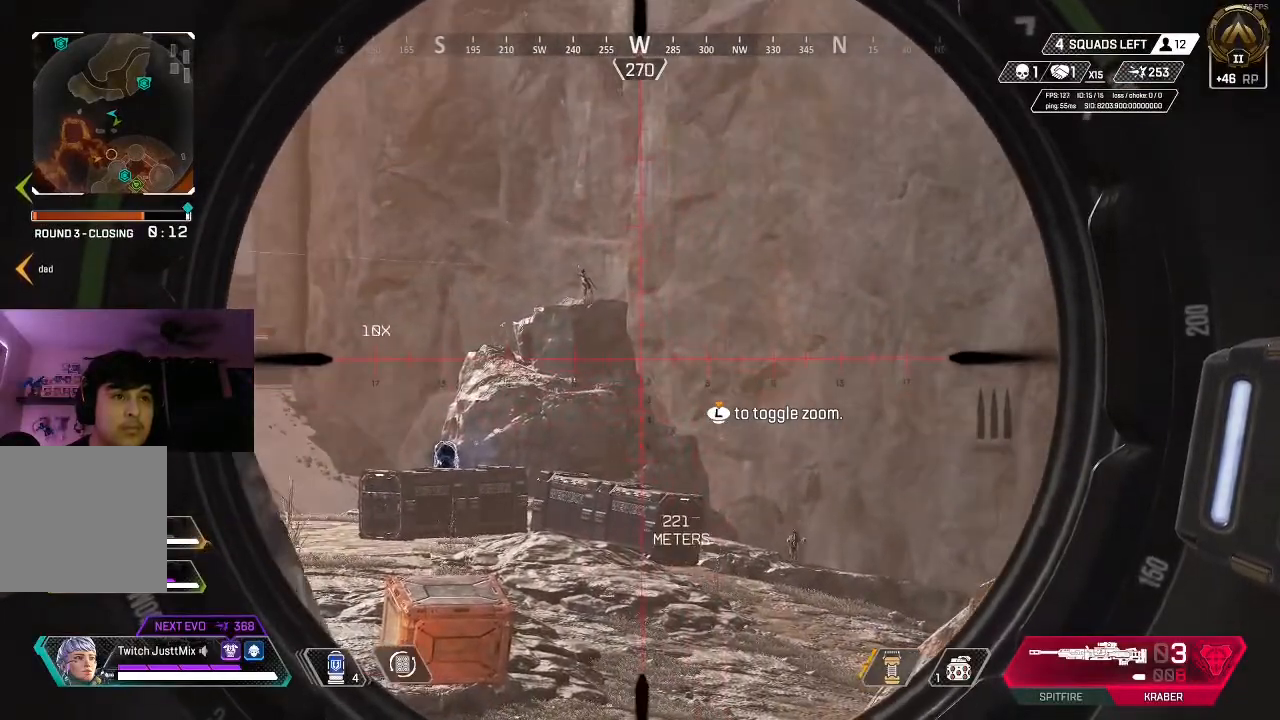
{"buttons": ["L2"], "left_stick": "up", "right_stick": "up", "events": [[33, "right_stick", "up"], [433, "left_stick", "up"]]}
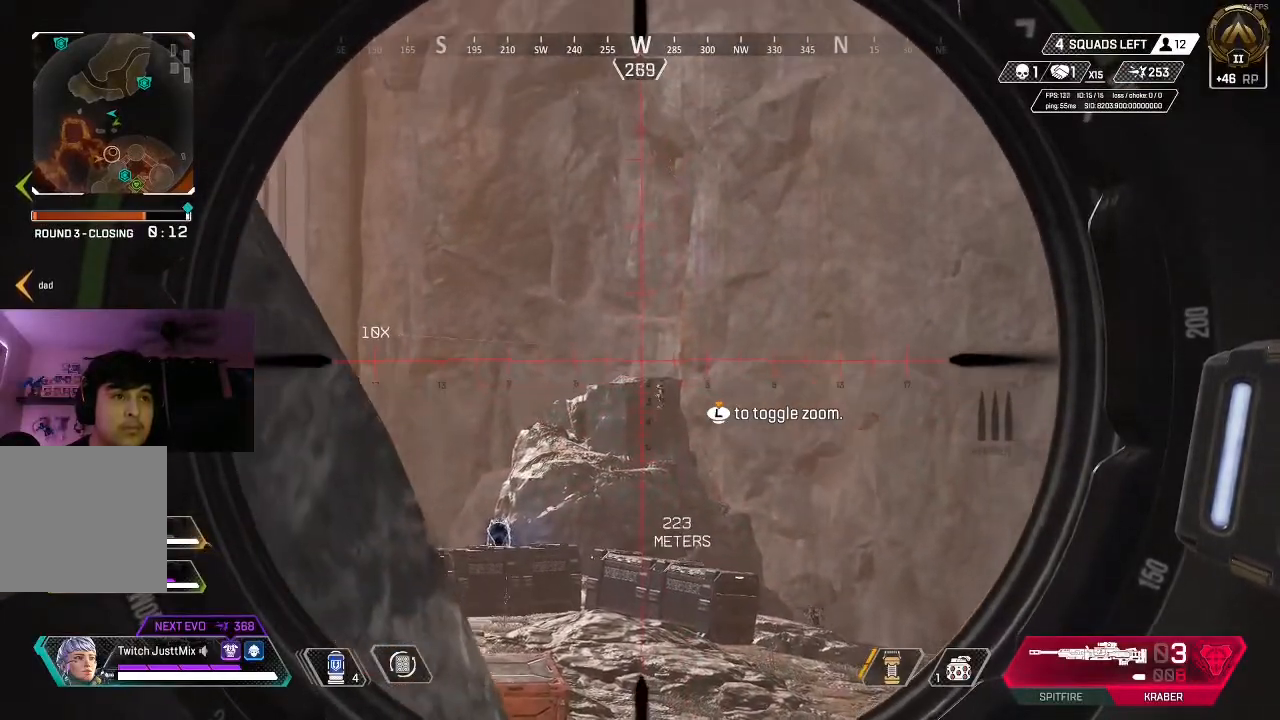
{"buttons": ["L2"], "left_stick": "down-right", "right_stick": "down", "events": [[17, "left_stick", "up-right"], [33, "right_stick", "center"], [100, "right_stick", "down"], [117, "left_stick", "down-right"]]}
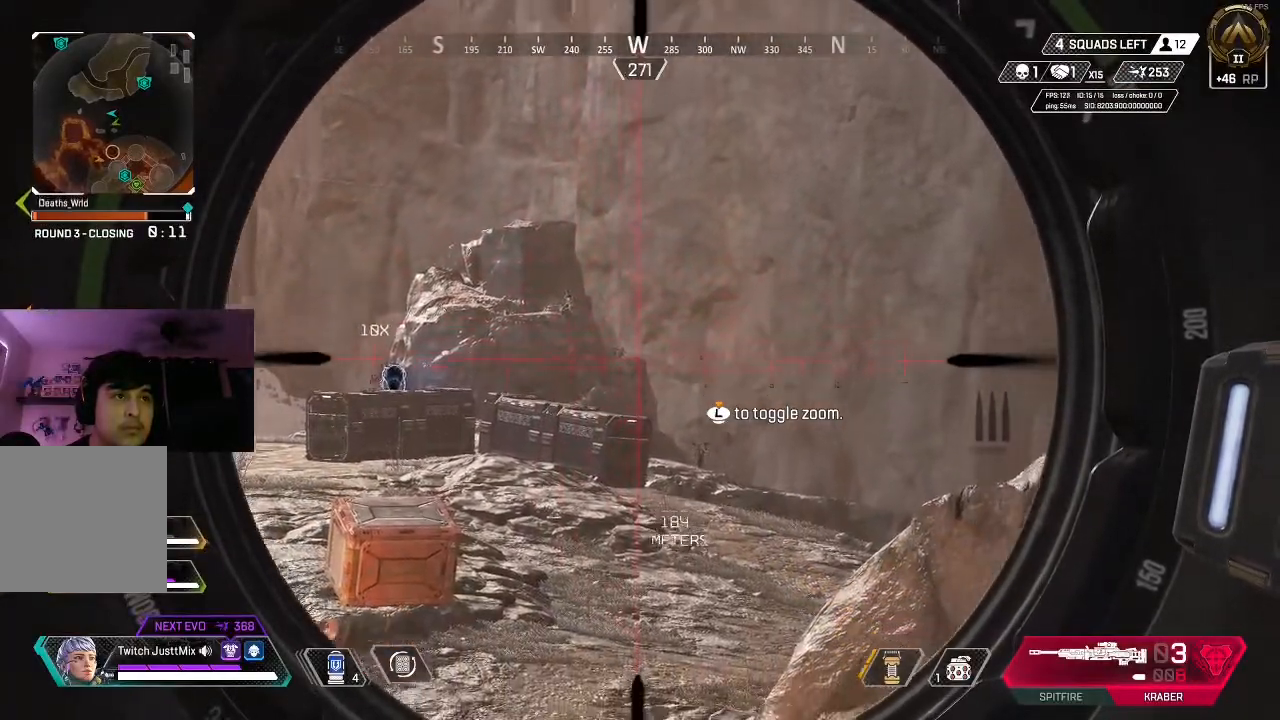
{"buttons": ["L2"], "left_stick": "down-right", "right_stick": "center", "events": [[167, "right_stick", "center"]]}
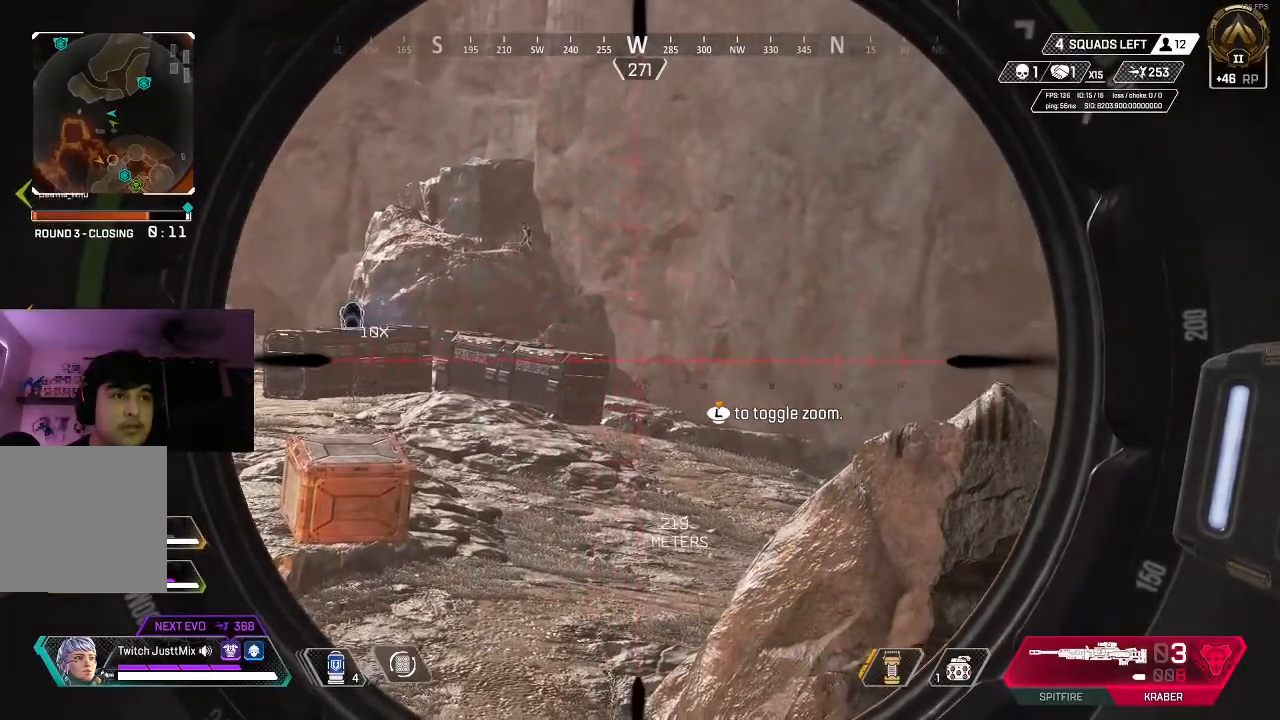
{"buttons": ["L2"], "left_stick": "up", "right_stick": "up", "events": [[33, "left_stick", "down-left"], [83, "left_stick", "left"], [83, "right_stick", "up-left"], [250, "left_stick", "up-left"], [283, "right_stick", "up"], [367, "left_stick", "up"]]}
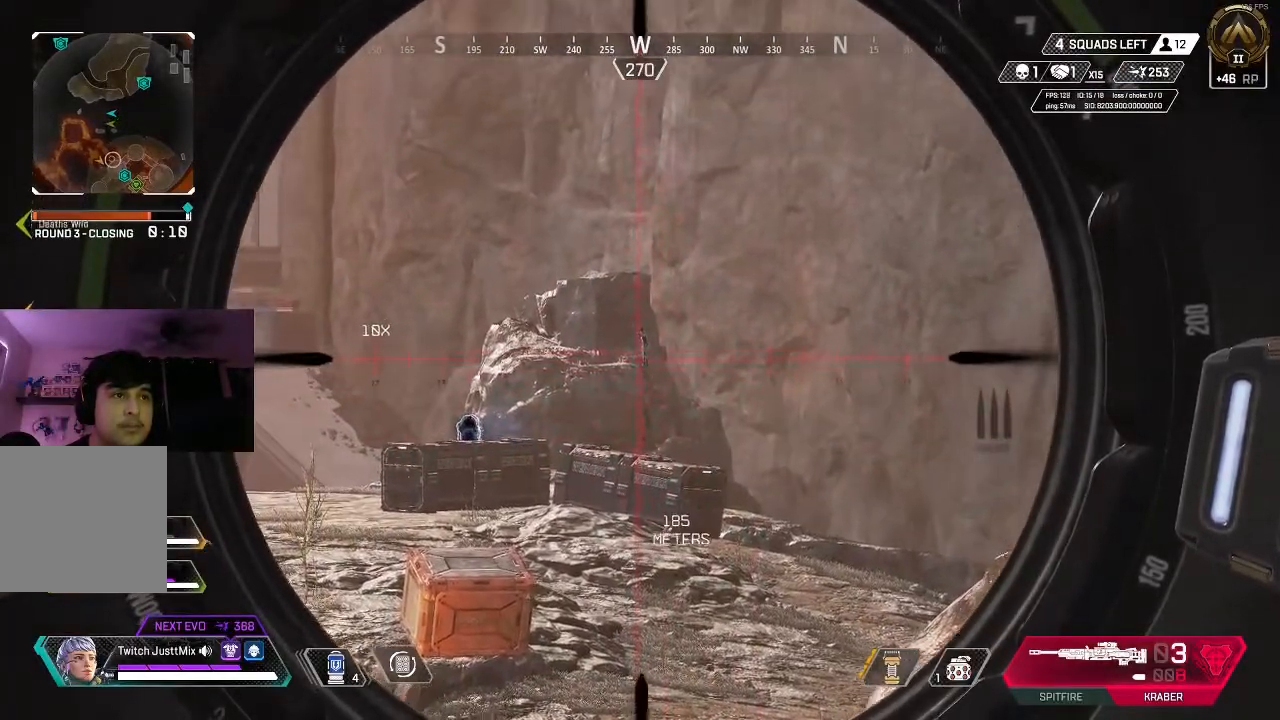
{"buttons": ["L2"], "left_stick": "center", "right_stick": "center", "events": [[283, "left_stick", "up-right"], [450, "right_stick", "center"], [467, "left_stick", "center"]]}
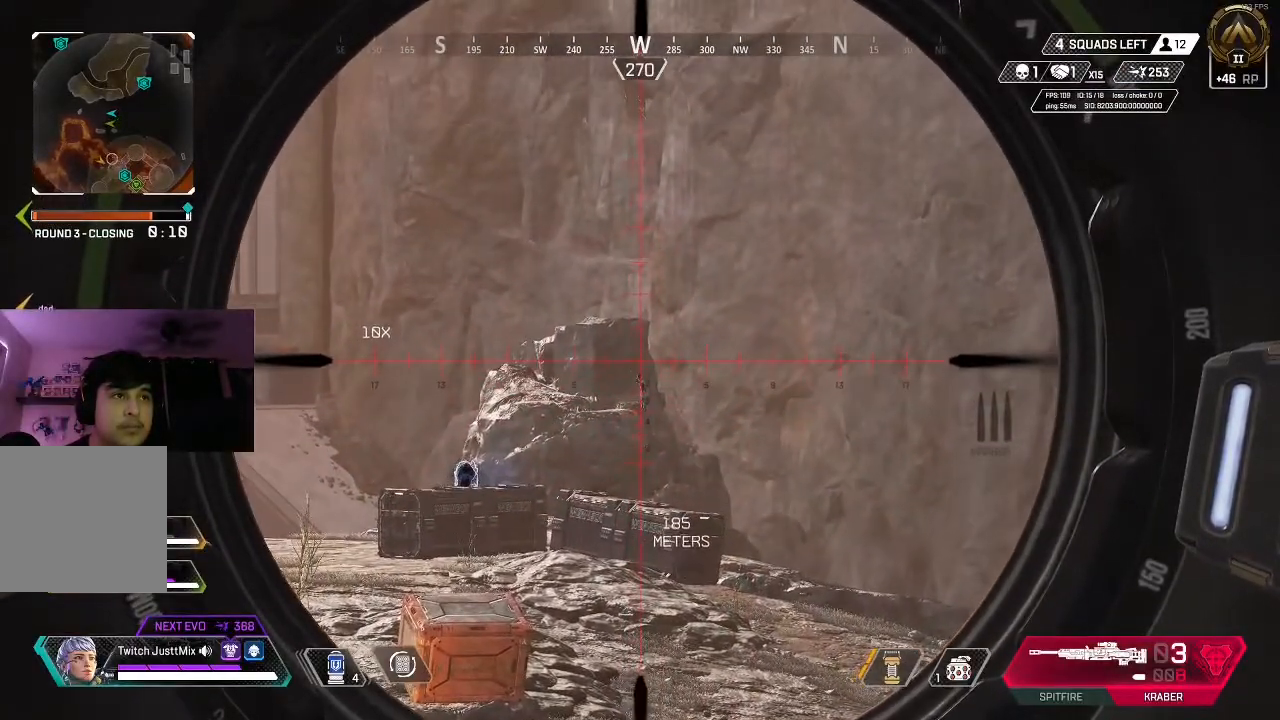
{"buttons": [], "left_stick": "center", "right_stick": "center", "events": [[383, "R2", "down"], [417, "L2", "up"], [467, "R2", "up"]]}